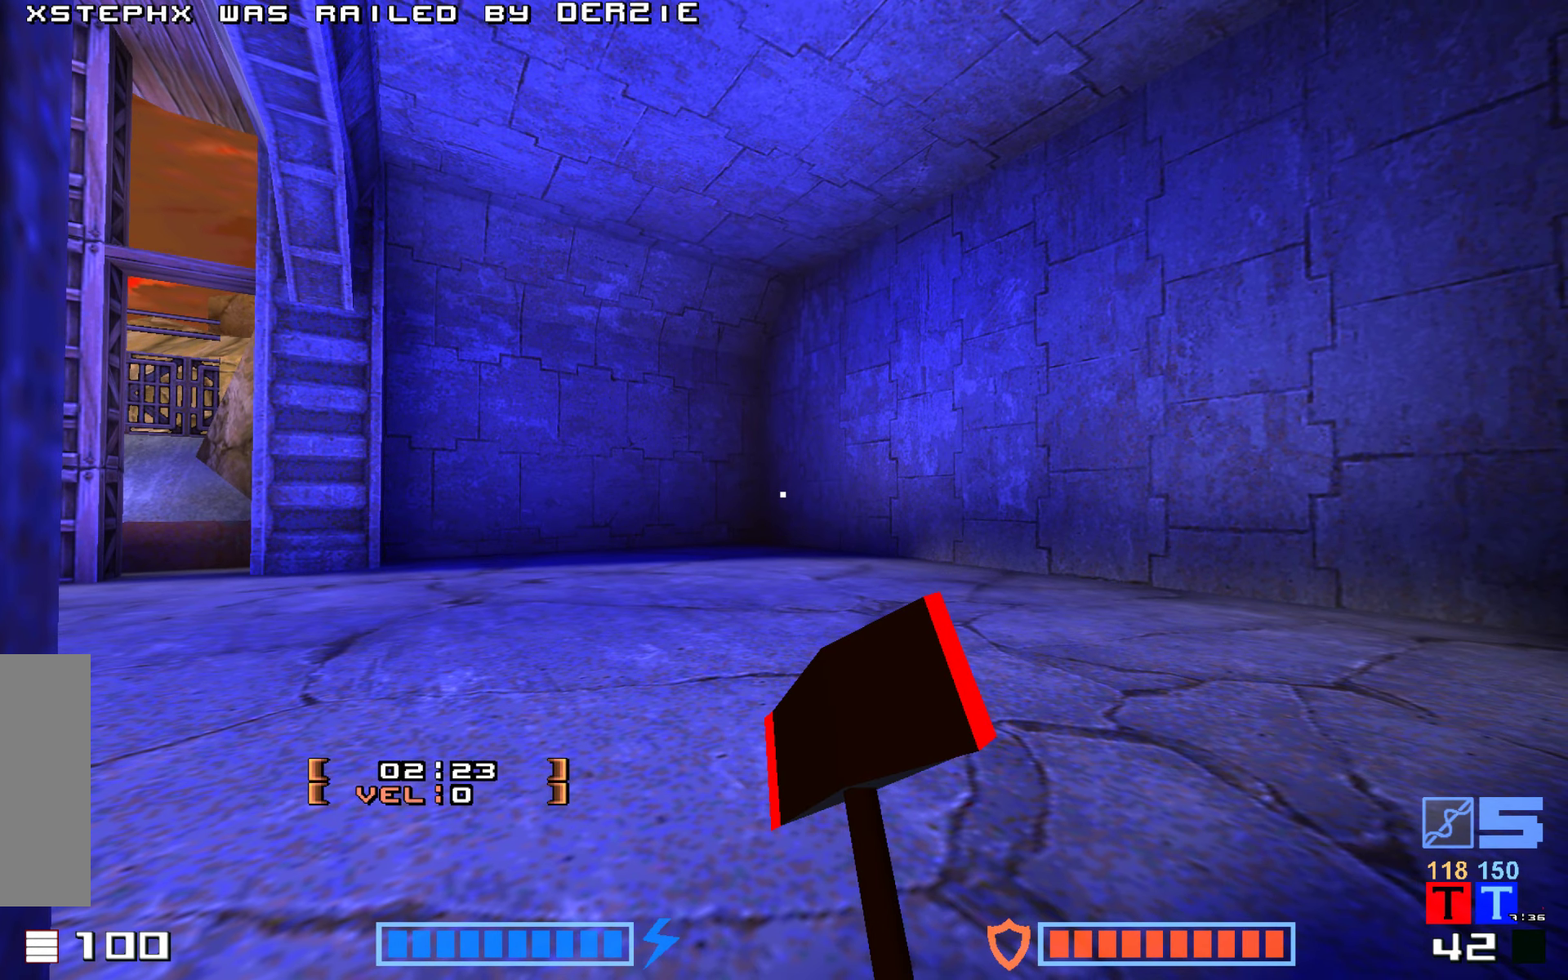
Gameplay with keyboard; each line is a JSON object with the keys held at the frame after it. "events" lists presses ("down") and releases ("up") of "down", "fire", "hook", "jump", "right" and "up" between this image and that frame as [ms after this image, input, new state], when the widget could be followed in between. No other keys are recorded. Mouse input is not recorded. Key names are as the overlay labels them; some are game actions (e.g. jump) rather than physical keys.
{"keys": ["down", "right"], "events": [[184, "right", "down"], [384, "down", "down"]]}
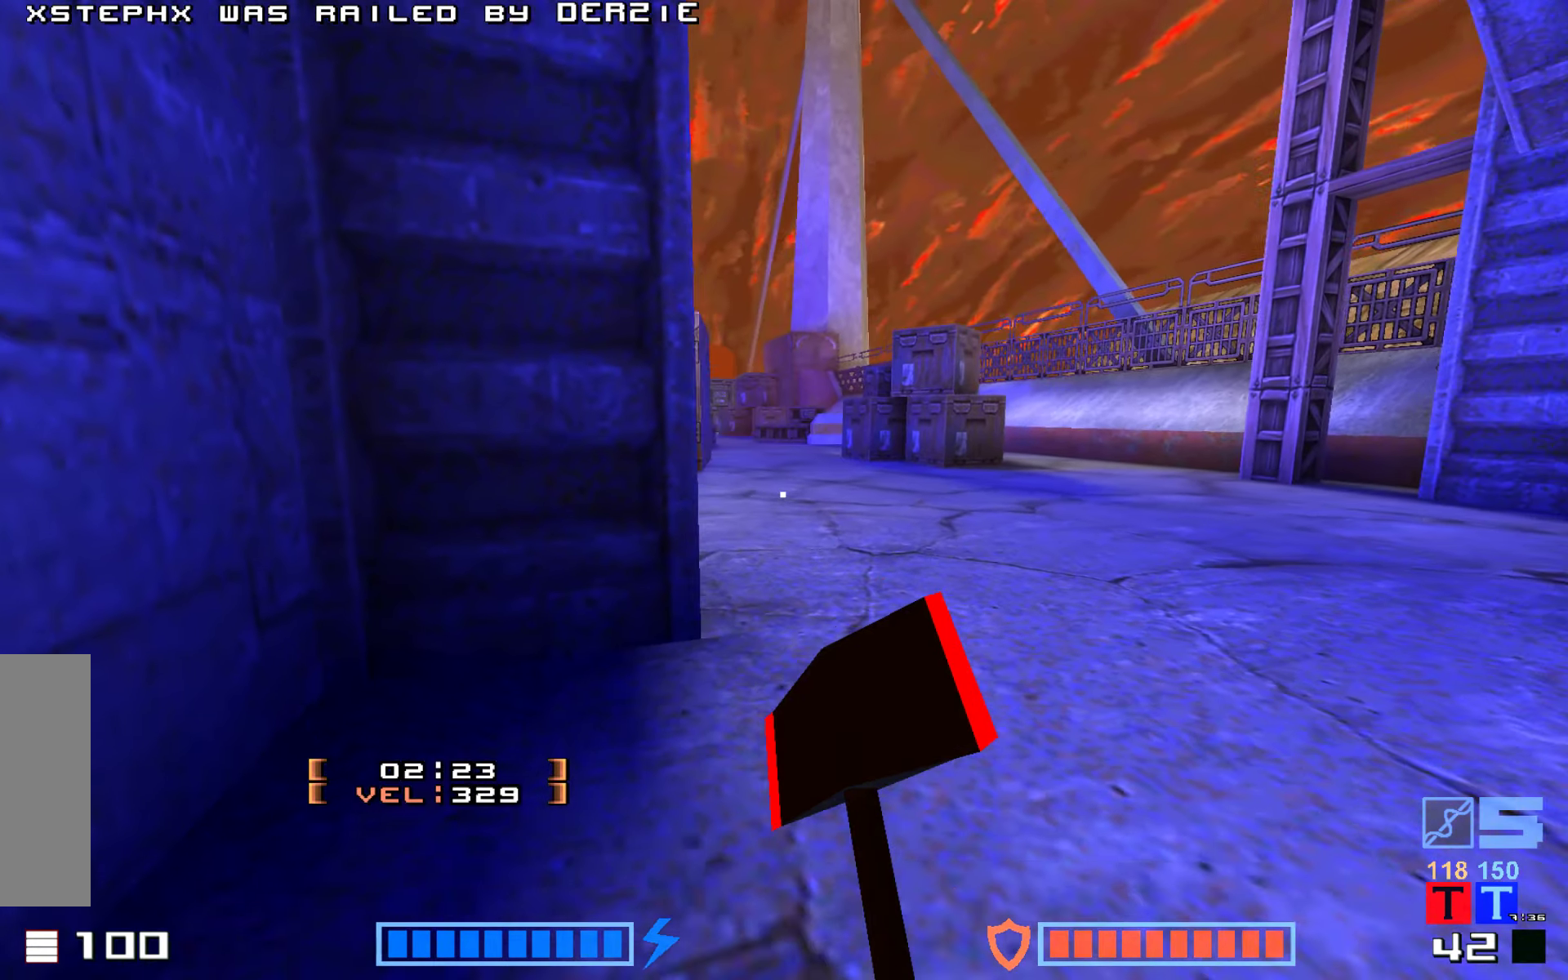
{"keys": [], "events": [[67, "right", "up"], [367, "down", "up"]]}
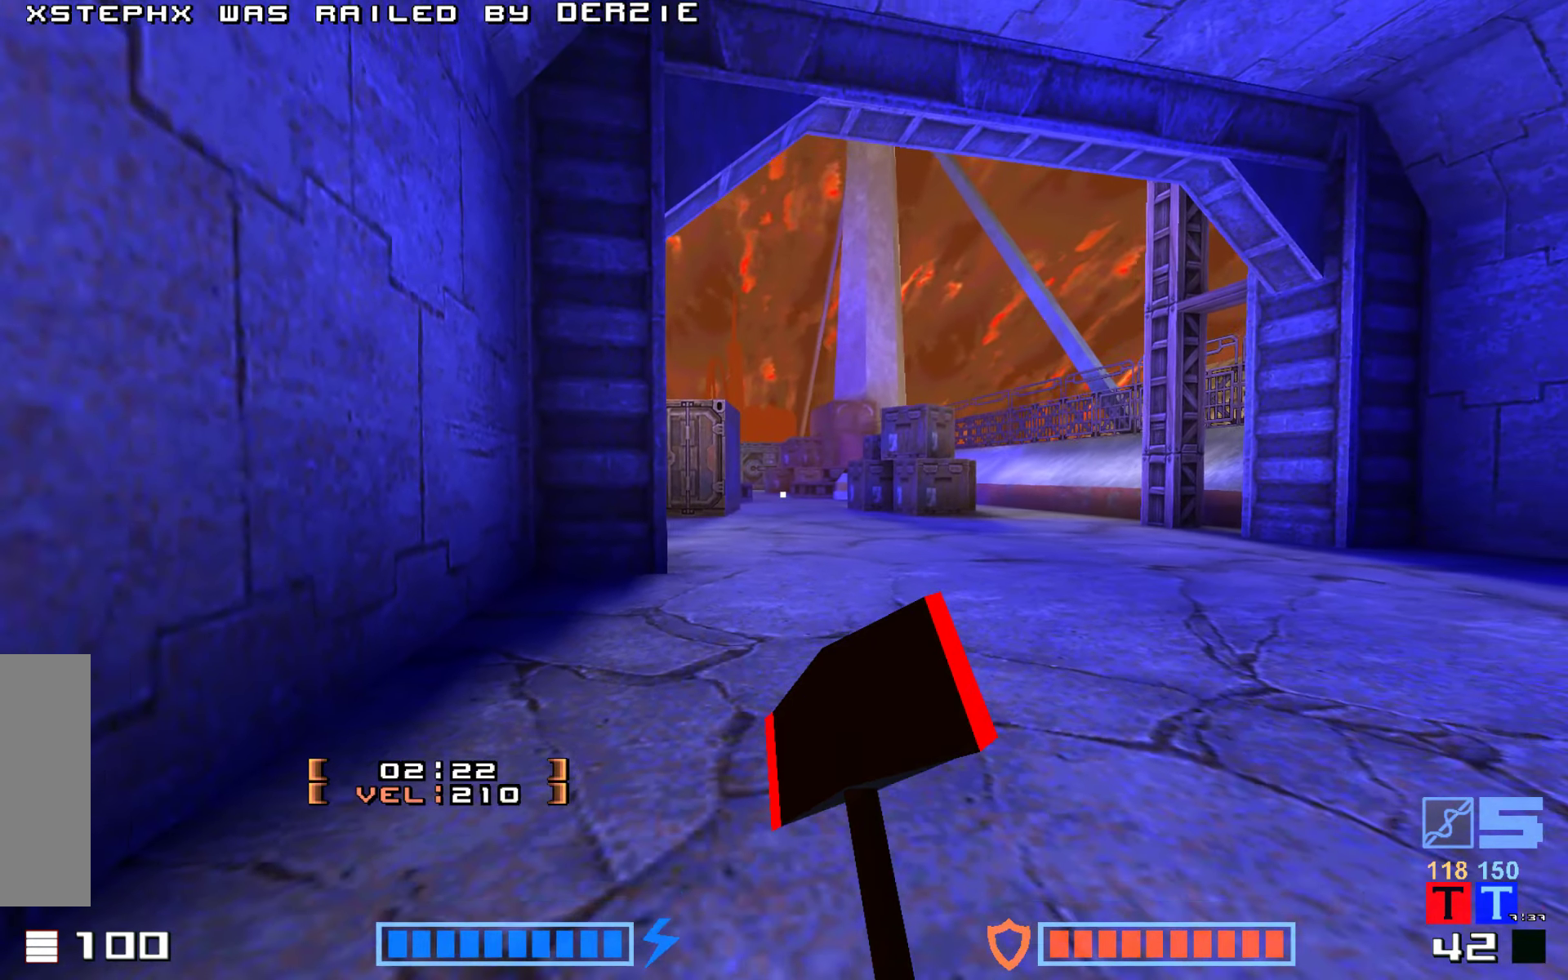
{"keys": [], "events": []}
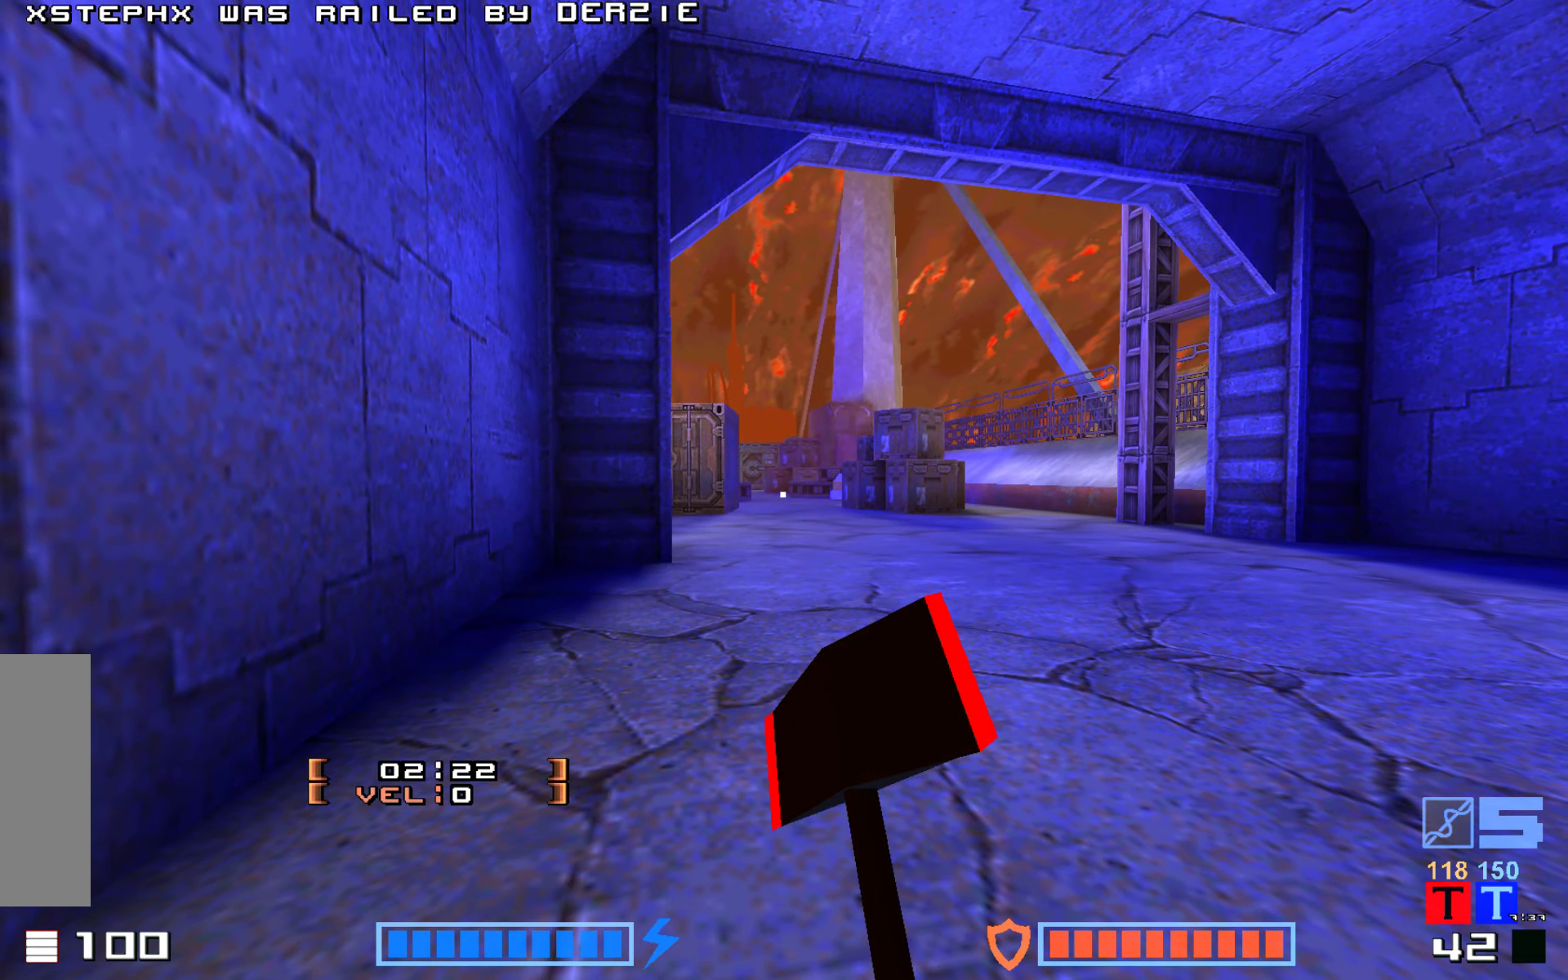
{"keys": ["up"], "events": [[167, "up", "down"]]}
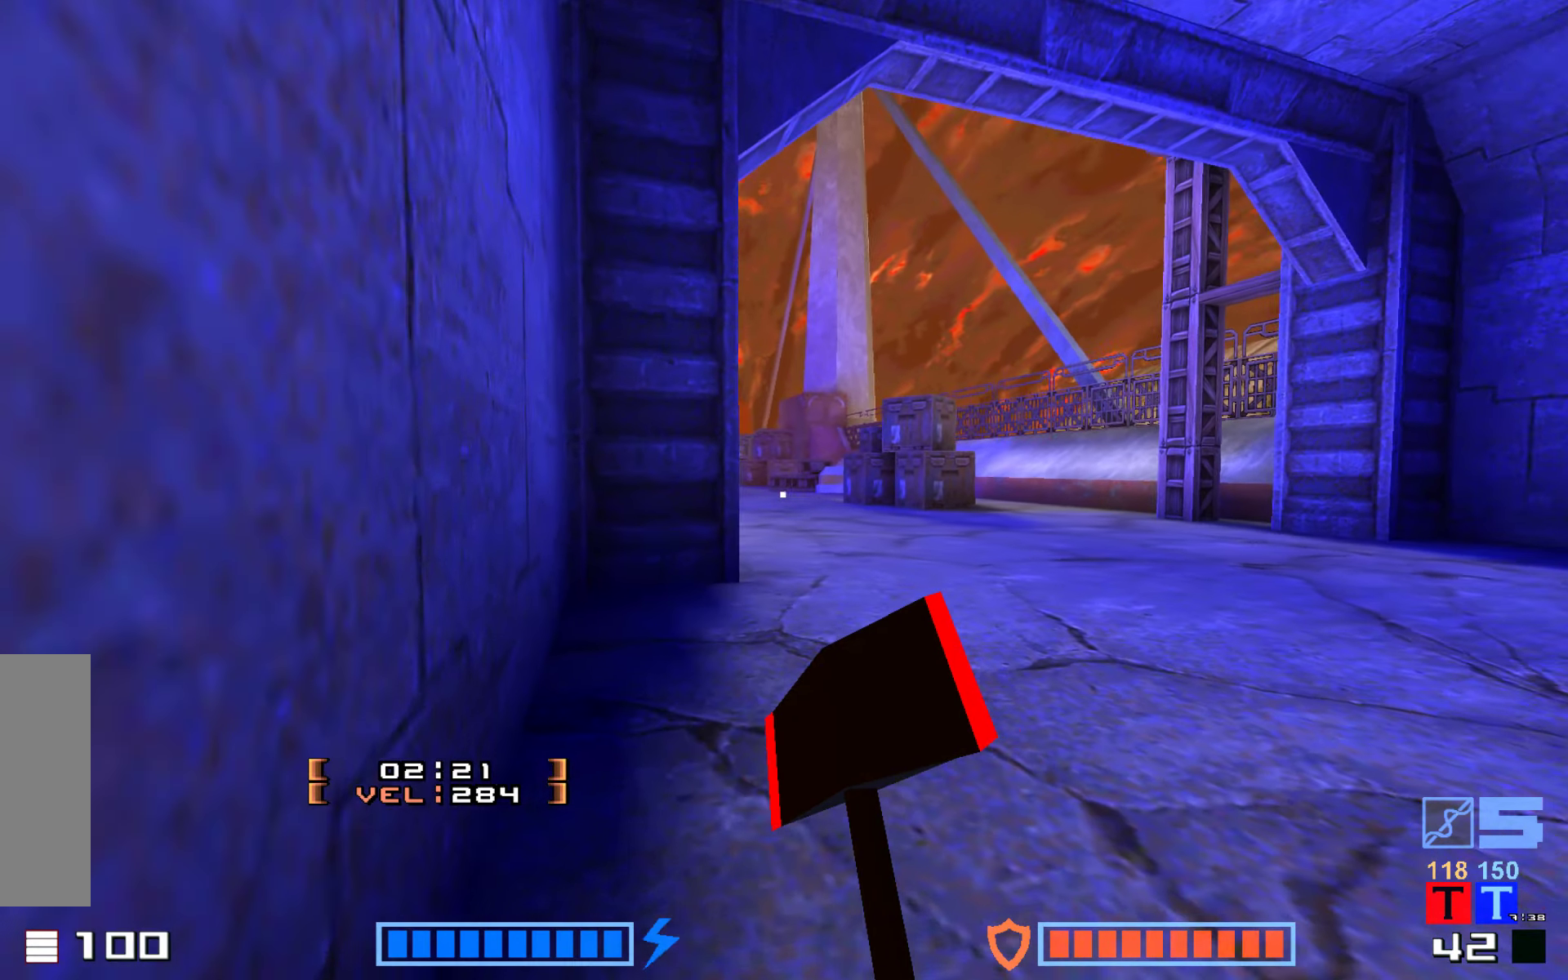
{"keys": [], "events": [[217, "up", "up"], [317, "up", "down"], [417, "up", "up"]]}